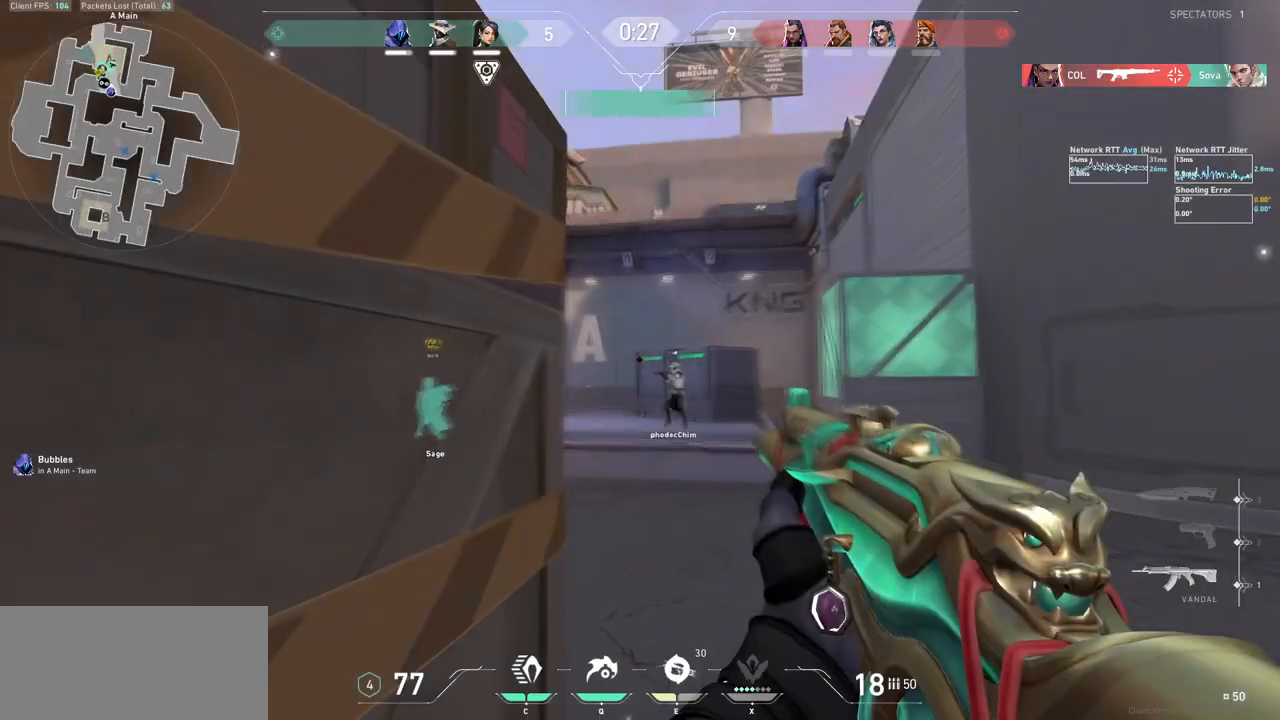
Gameplay with keyboard and mouse; each line is a JSON object with the keys and mouse buttons held at the frame after it. "events" lists presses ("down") and releases ("up") of "a", "ctrl", "d", "e", "f", "q", "r", "s", "shift", "space", "tab", "w", "mouse_left", "mouse_wheel", "mouse_right", "mouse_mb4" and "mouse_mb5" between this image and that frame as [ms after this image, input, new state], when the widget could be followed in between. "mouse_left", "mouse_wheel", "mouse_right", "mouse_mb4", "mouse_mb5" = the "left", "wheel", "right", "mb4", "mb5" buttons of the "mouse" list. No other keys are recorded. "wheel" means that the mouse wheel is clicked or scrolled. Not read: mouse_move.
{"keys": ["a", "ctrl"], "mouse": [], "events": [[467, "mouse_mb5", "up"]]}
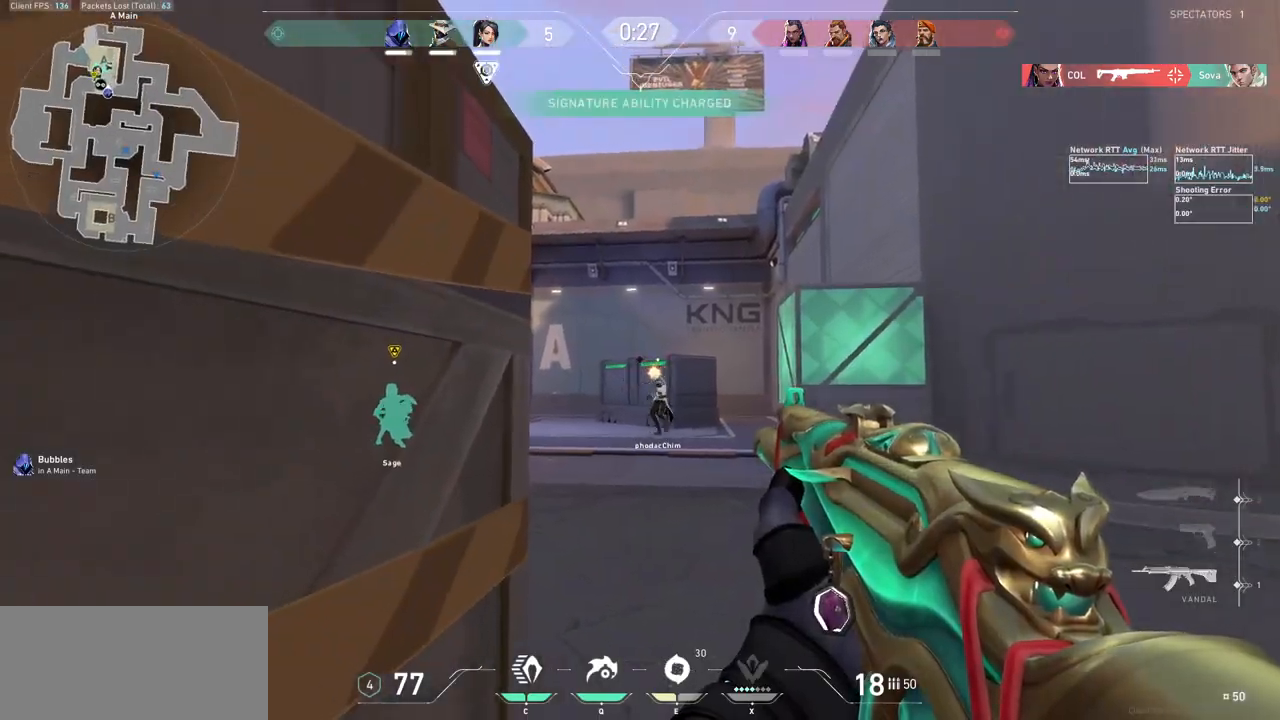
{"keys": ["a", "ctrl", "s"], "mouse": [], "events": [[333, "s", "down"]]}
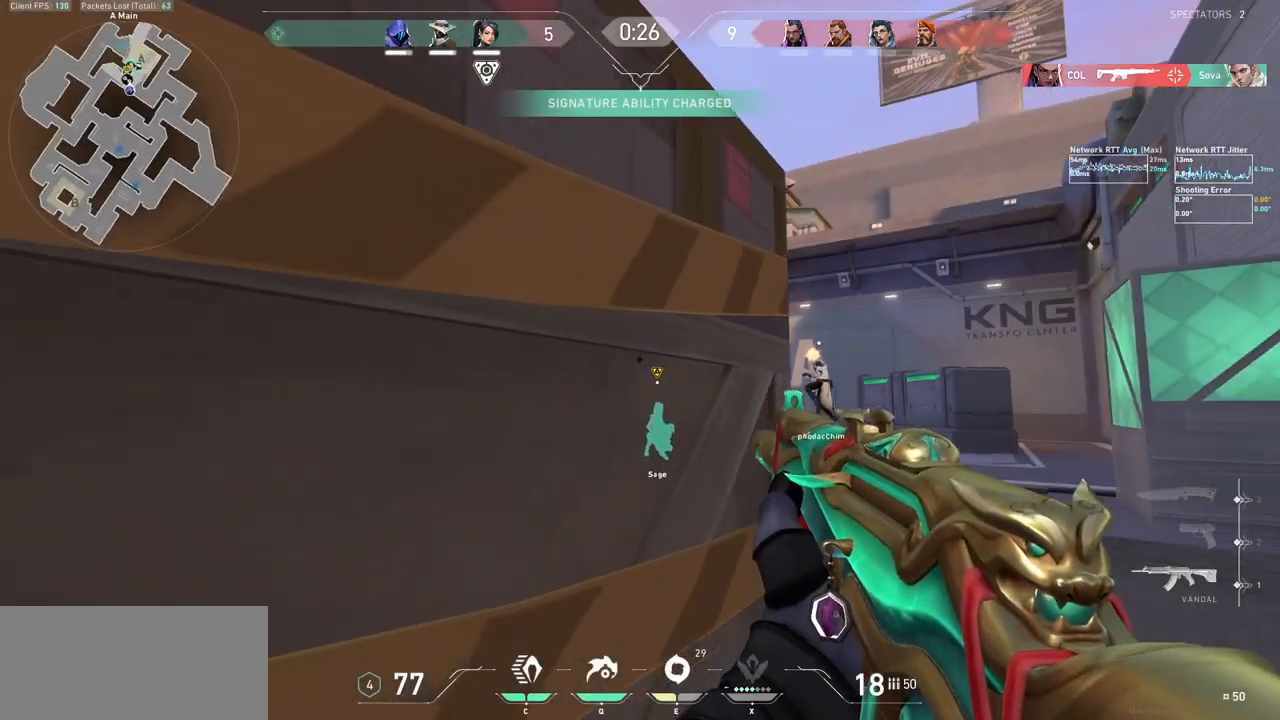
{"keys": ["a", "ctrl", "s"], "mouse": [], "events": [[67, "s", "up"], [433, "s", "down"]]}
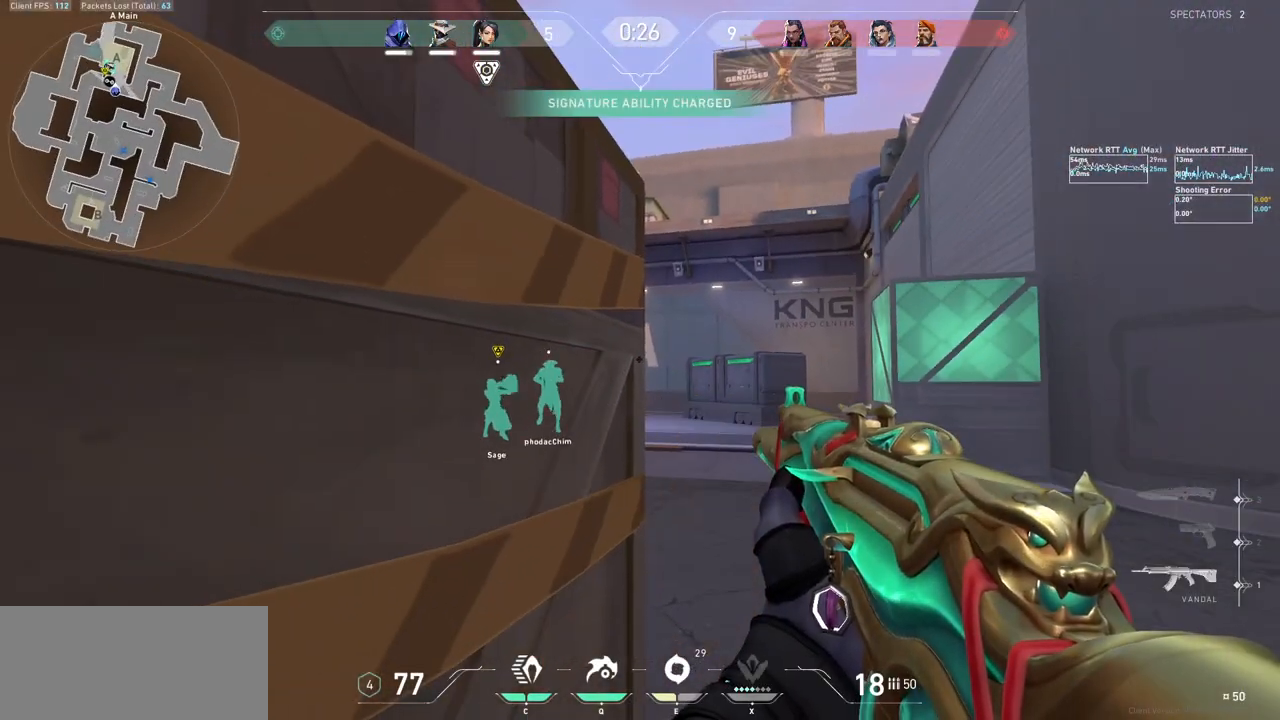
{"keys": ["a", "ctrl"], "mouse": [], "events": [[233, "s", "up"]]}
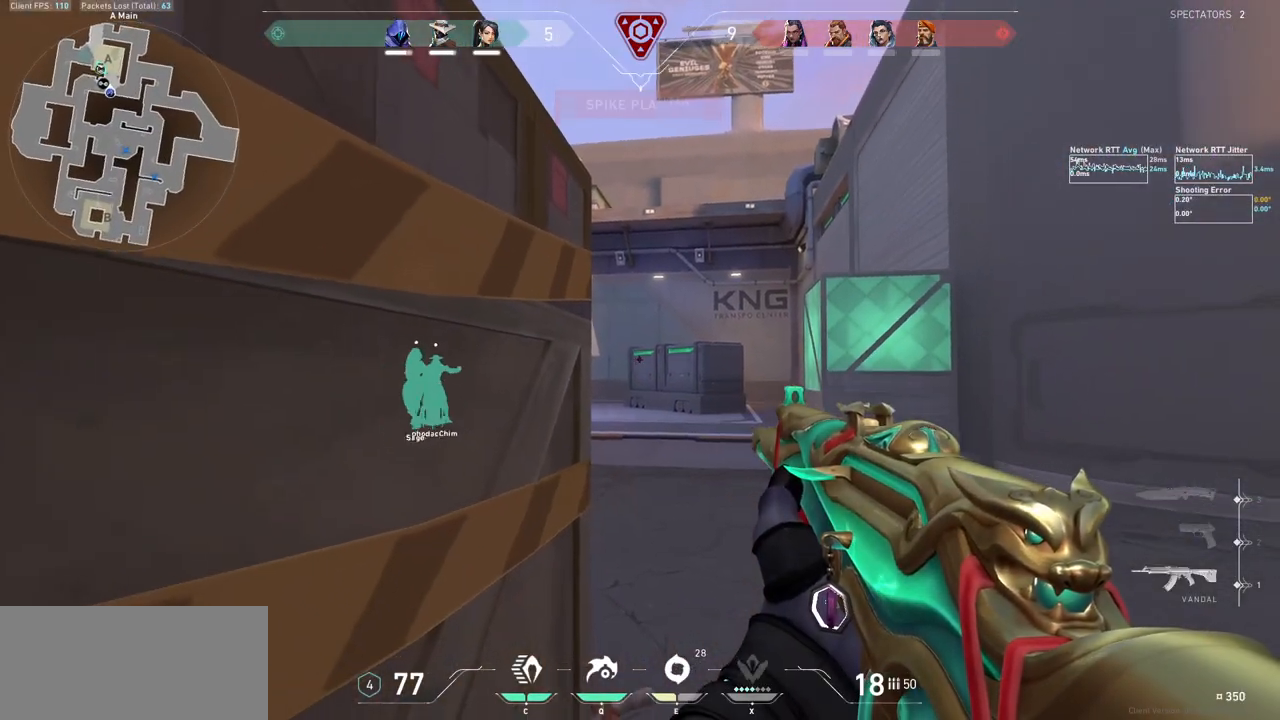
{"keys": ["a", "ctrl"], "mouse": [], "events": []}
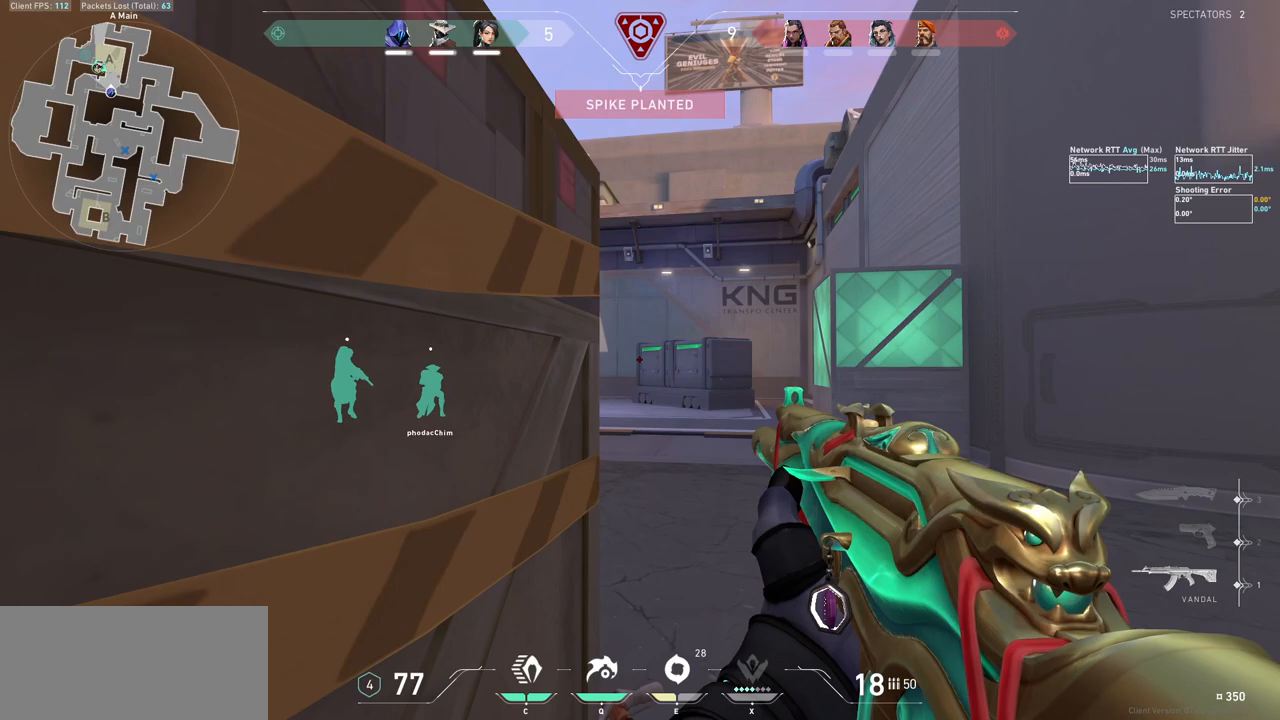
{"keys": ["s"], "mouse": [], "events": [[33, "a", "up"], [67, "ctrl", "up"], [400, "s", "down"]]}
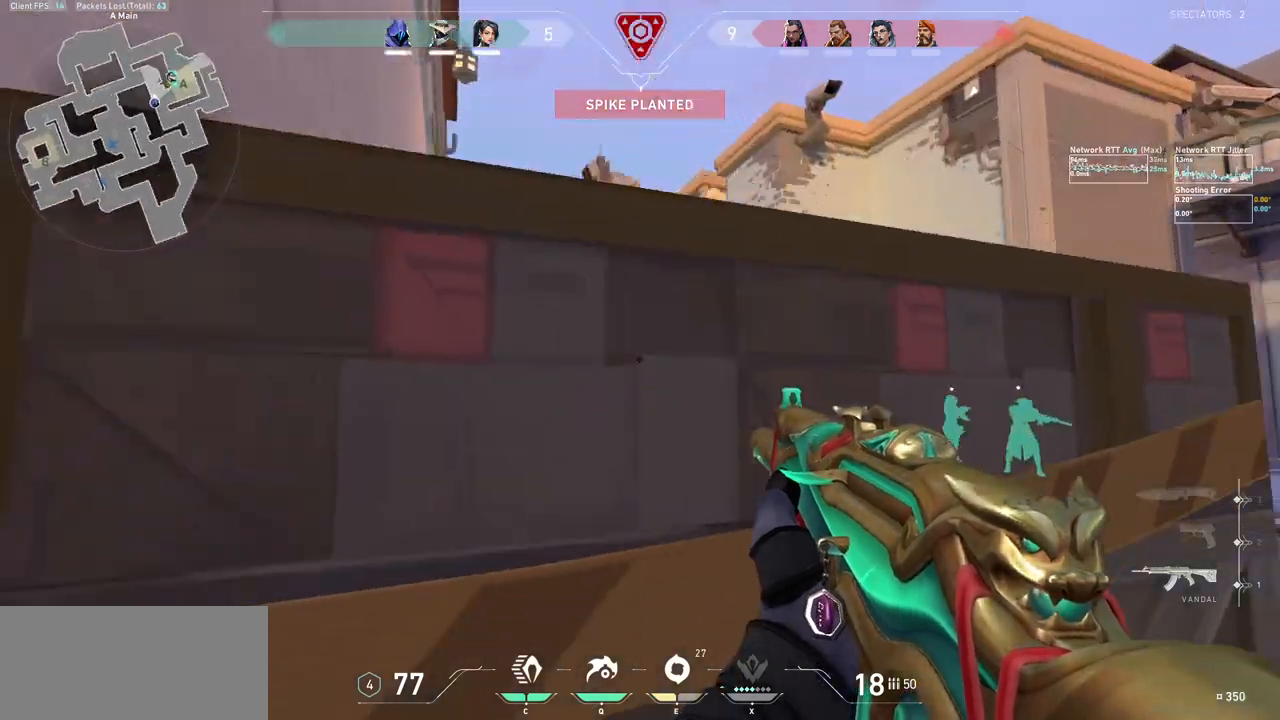
{"keys": ["d"], "mouse": [], "events": [[167, "s", "up"], [333, "d", "down"]]}
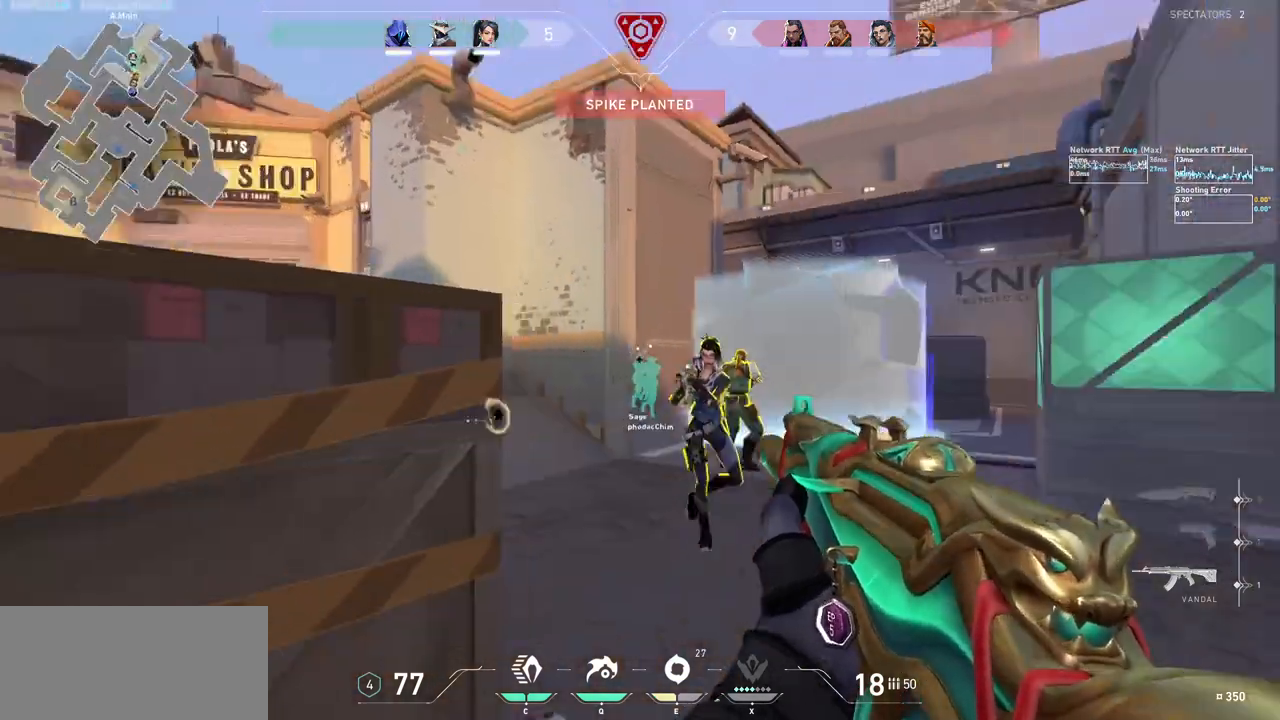
{"keys": [], "mouse": ["left"], "events": [[100, "d", "up"], [300, "mouse_left", "down"]]}
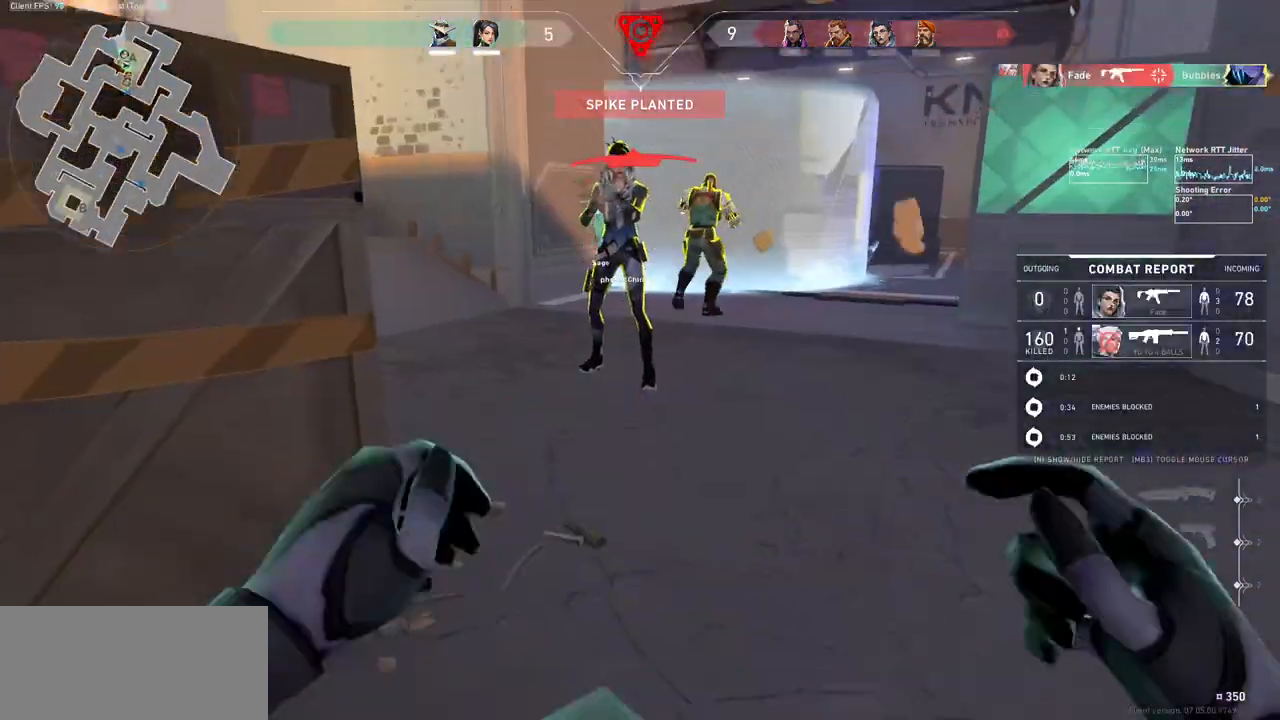
{"keys": [], "mouse": ["mb5"], "events": [[100, "tab", "down"], [133, "mouse_left", "up"], [233, "mouse_mb5", "down"], [233, "tab", "up"]]}
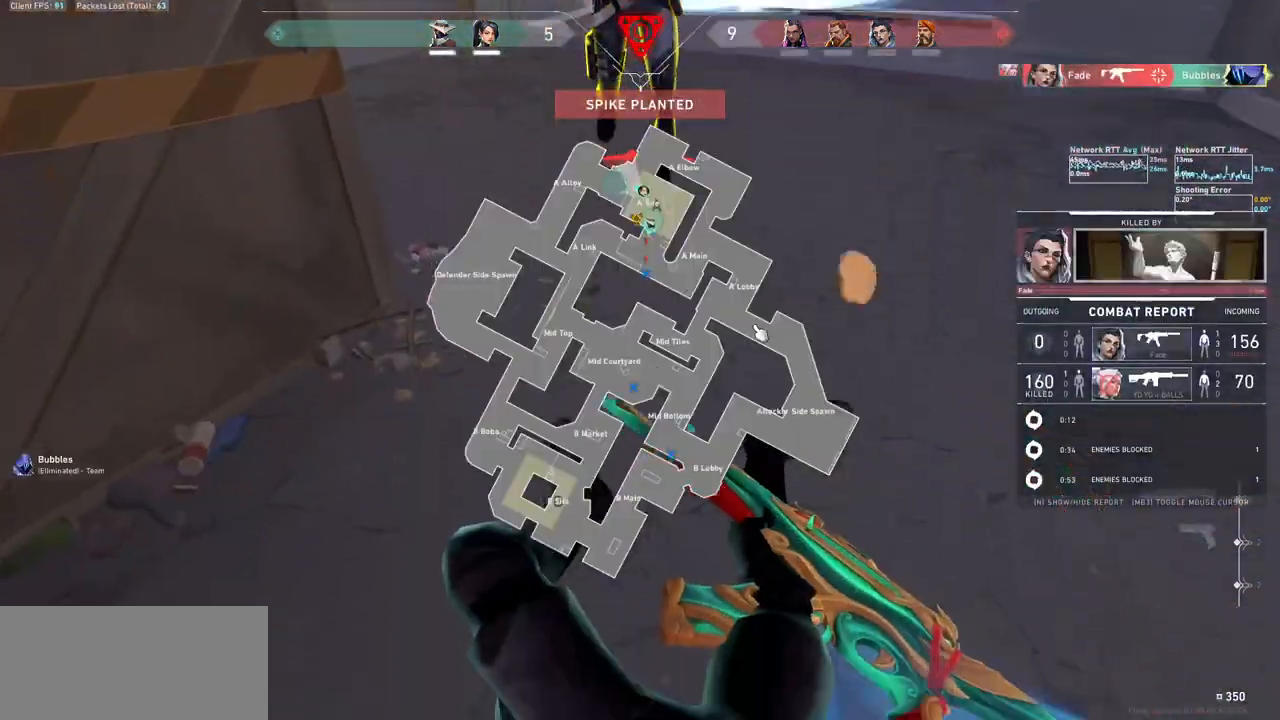
{"keys": [], "mouse": [], "events": [[133, "mouse_mb5", "up"]]}
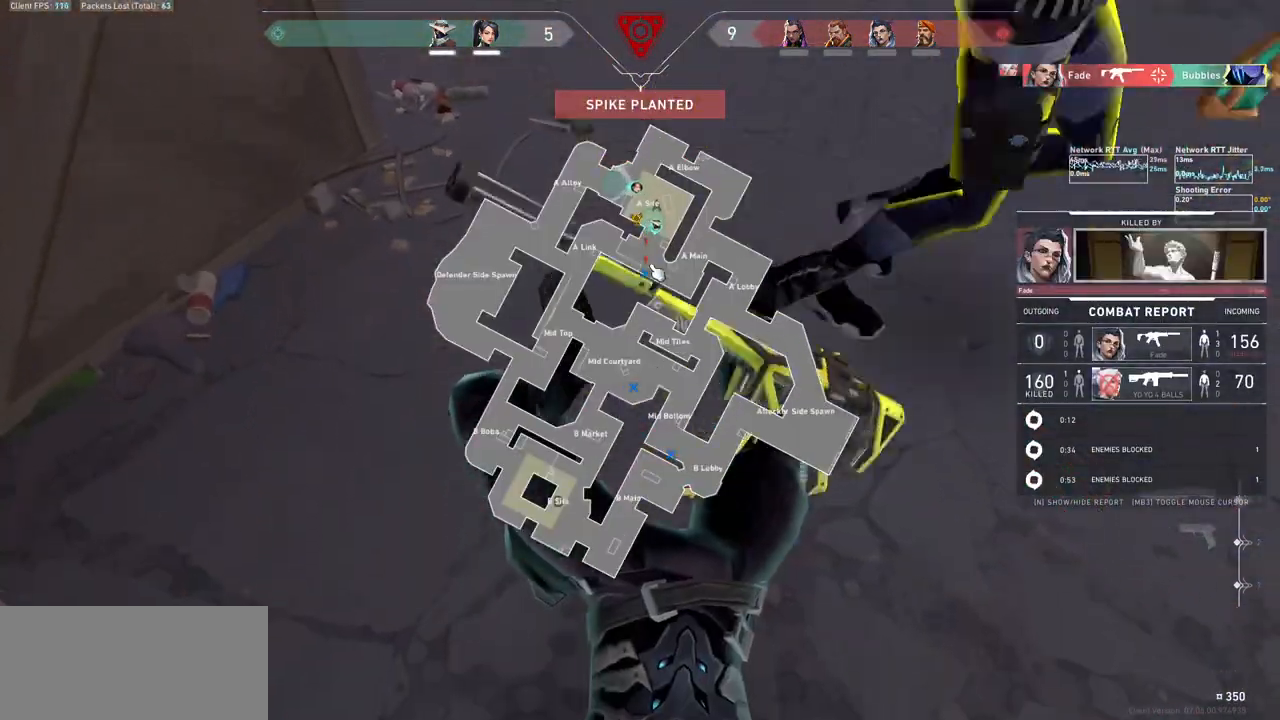
{"keys": [], "mouse": [], "events": [[233, "mouse_left", "down"], [333, "mouse_left", "up"], [367, "mouse_left", "down"], [500, "mouse_left", "up"]]}
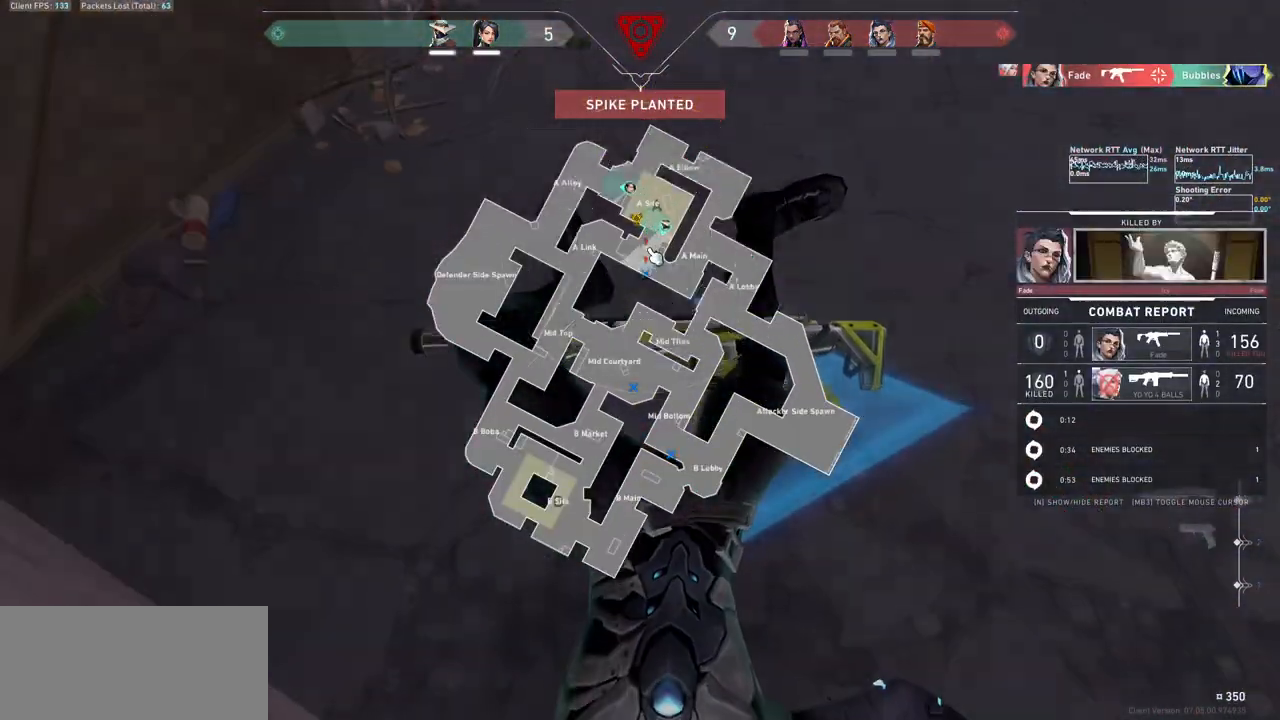
{"keys": [], "mouse": [], "events": [[33, "mouse_left", "down"], [133, "mouse_left", "up"]]}
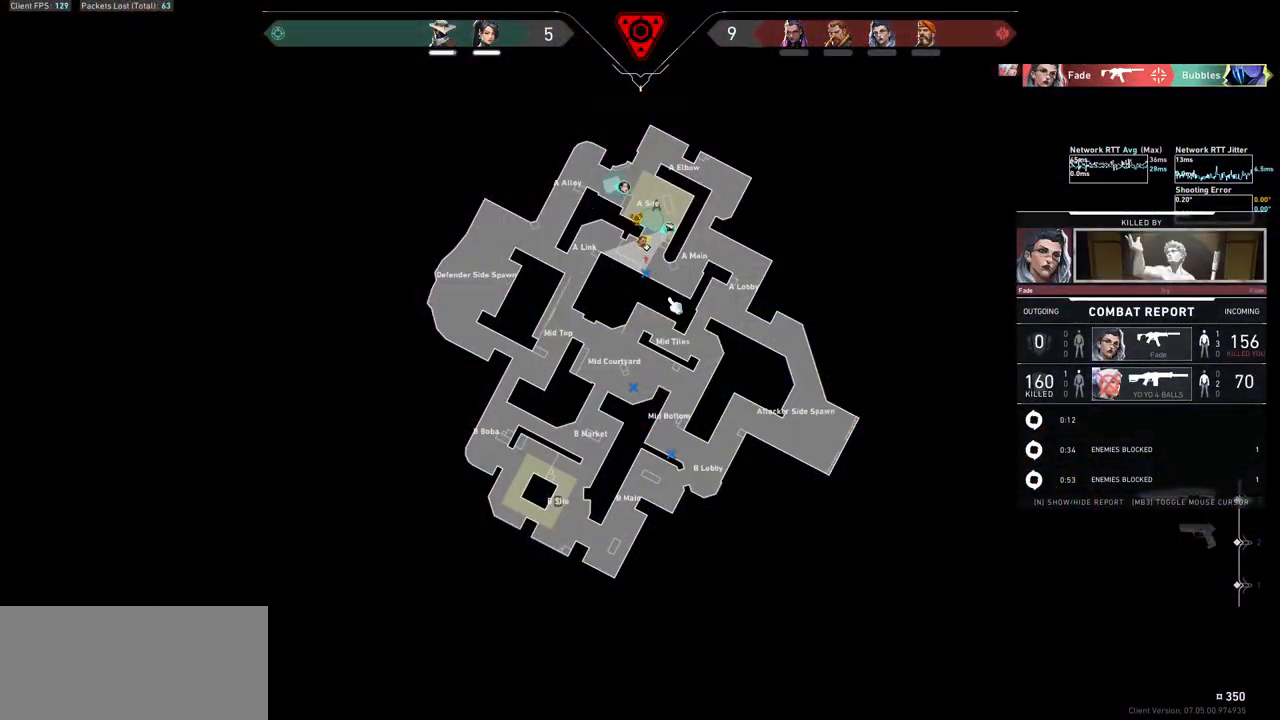
{"keys": [], "mouse": [], "events": []}
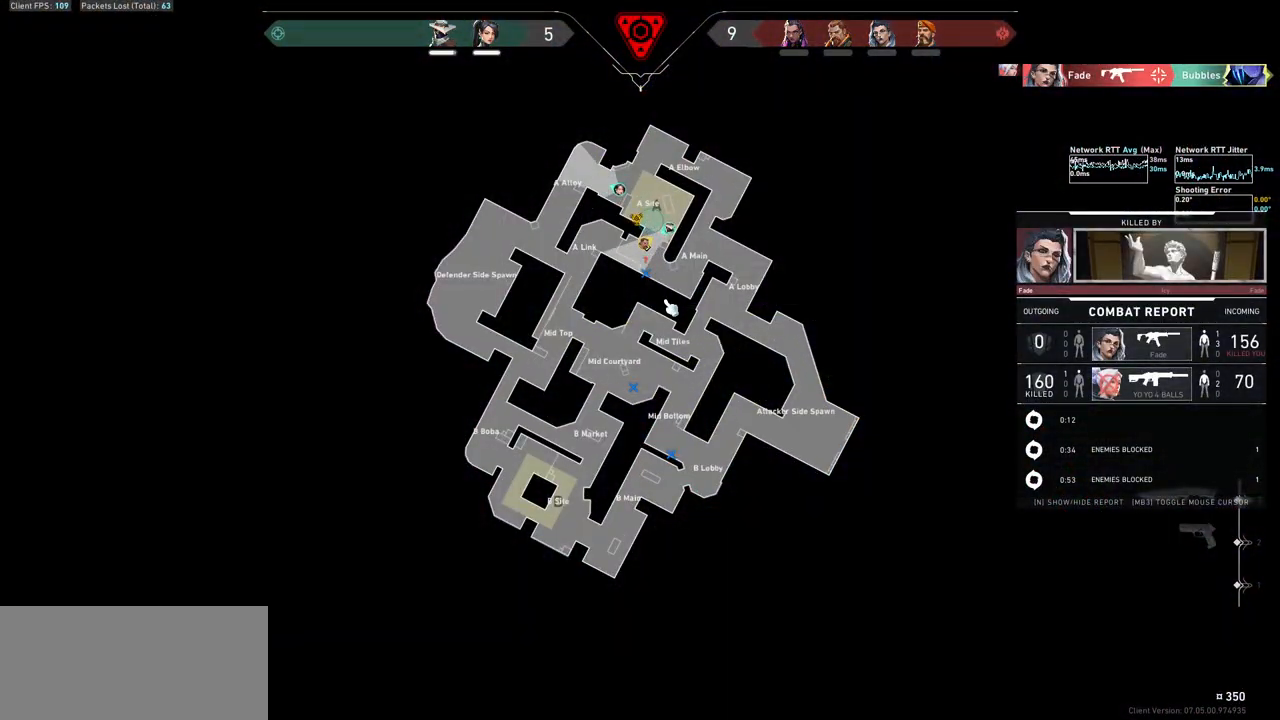
{"keys": [], "mouse": [], "events": []}
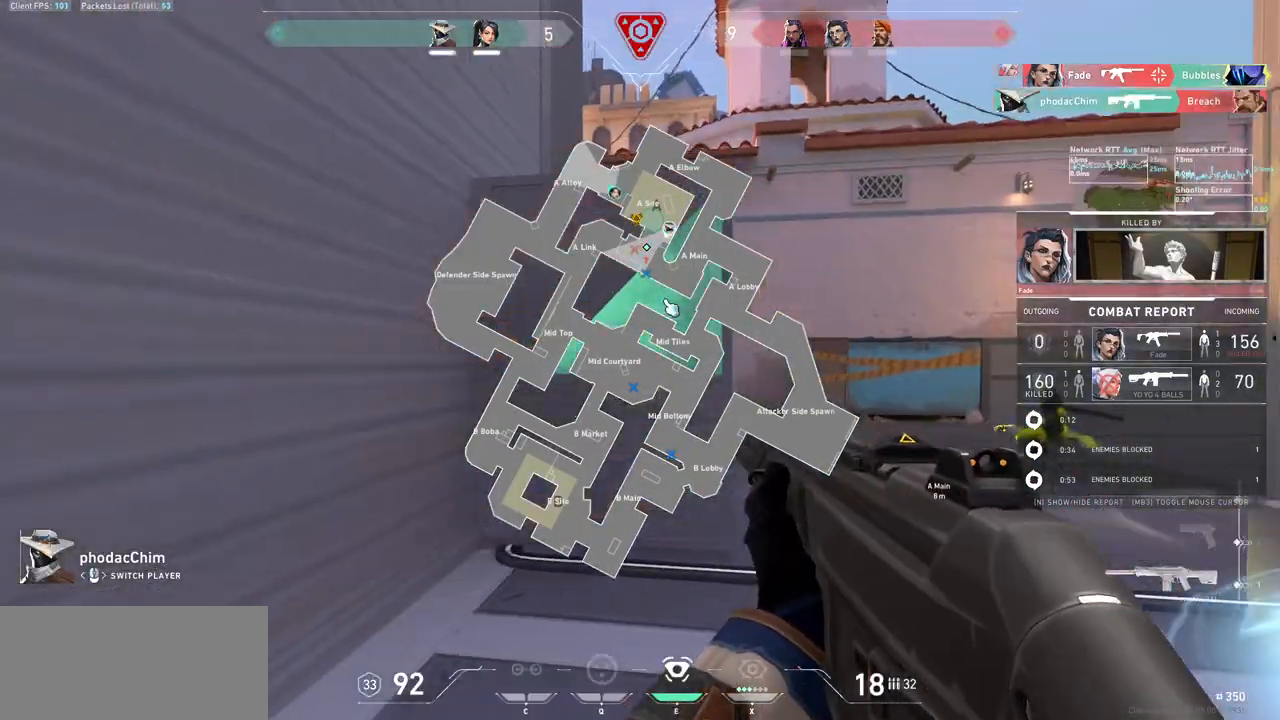
{"keys": [], "mouse": [], "events": []}
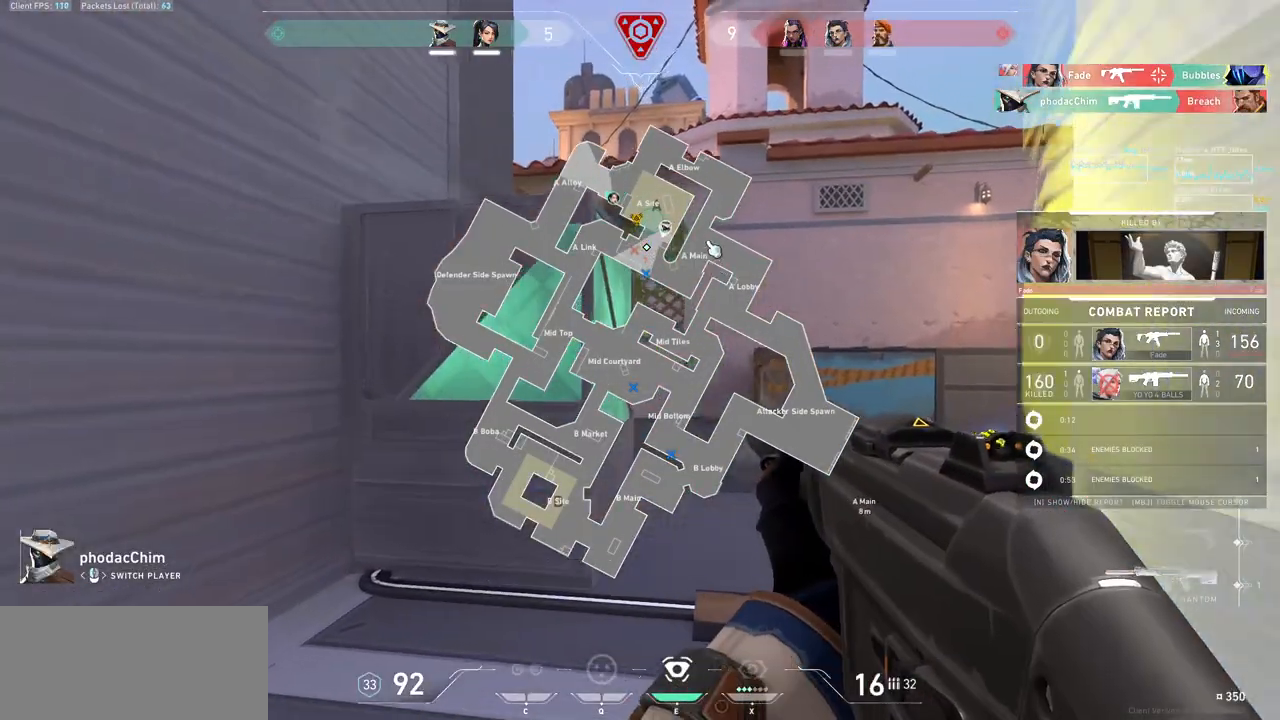
{"keys": [], "mouse": [], "events": []}
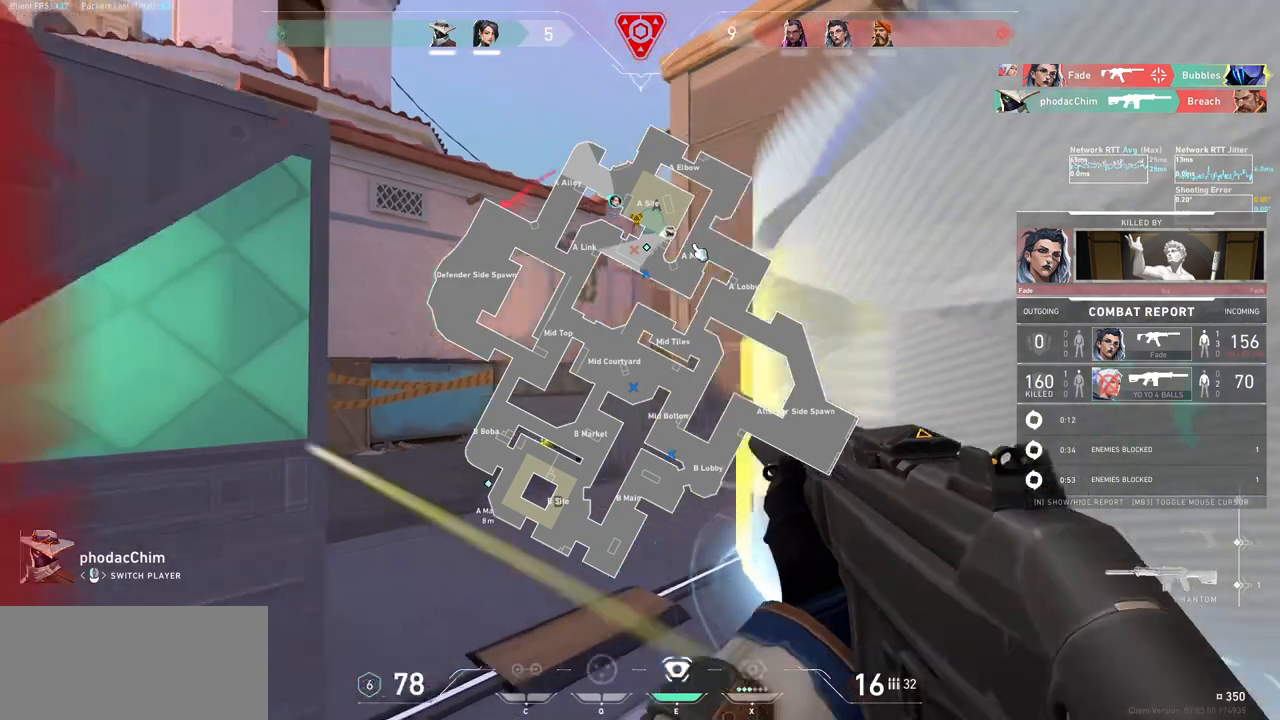
{"keys": [], "mouse": [], "events": []}
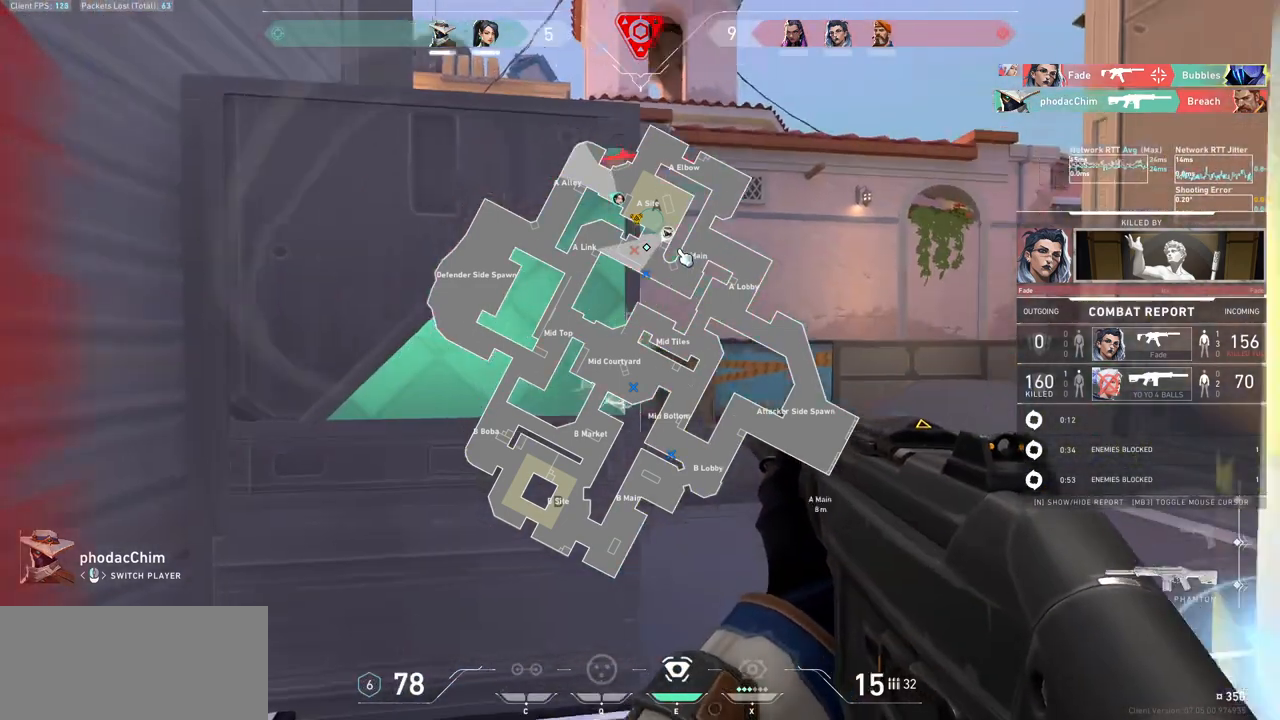
{"keys": [], "mouse": [], "events": []}
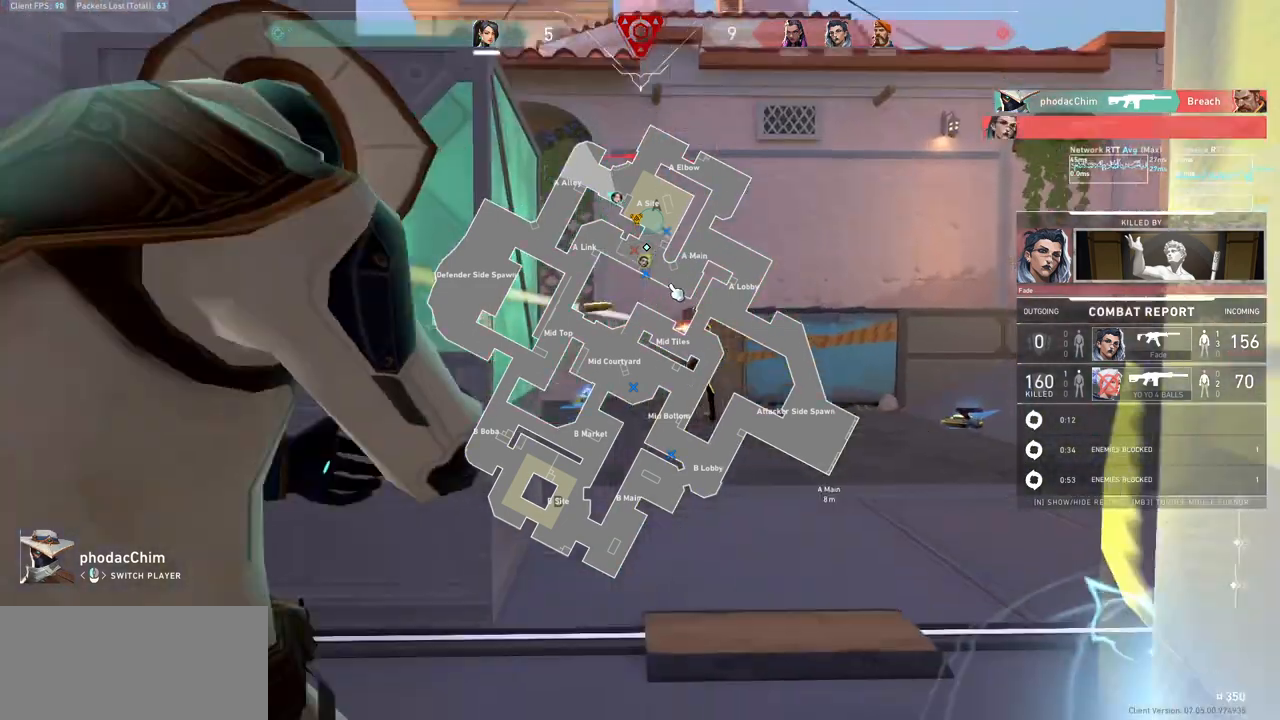
{"keys": [], "mouse": [], "events": []}
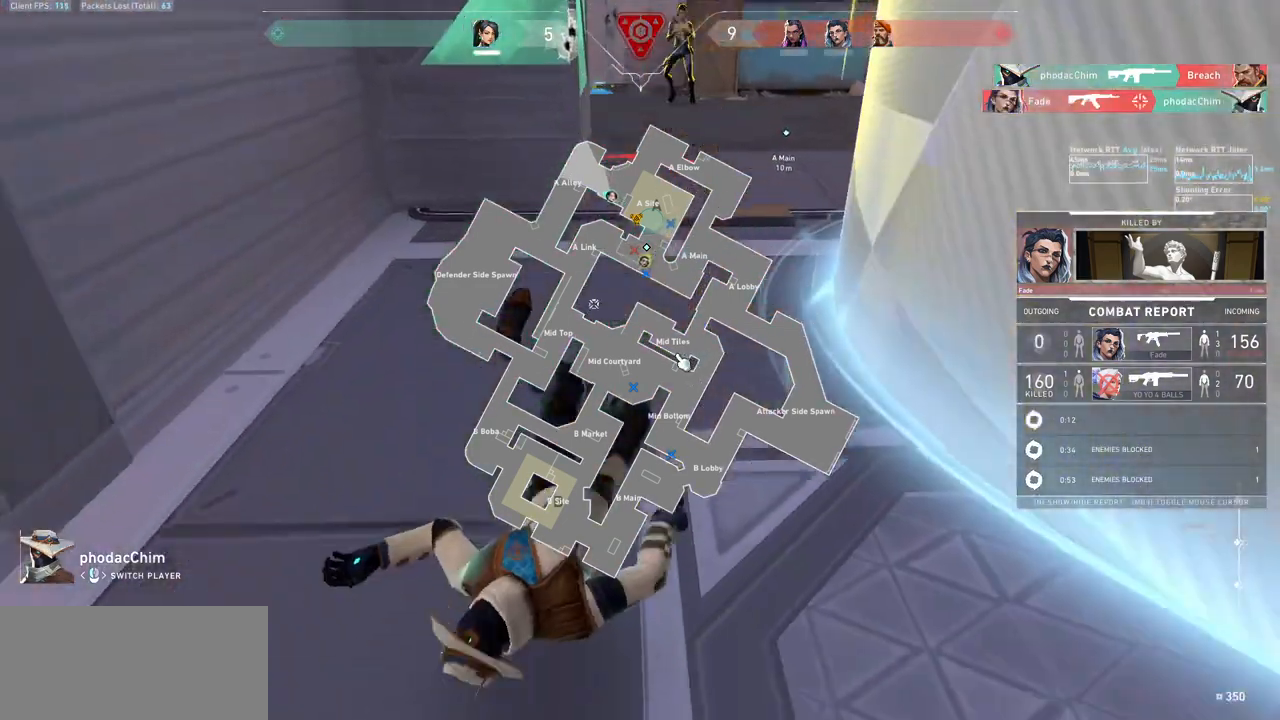
{"keys": [], "mouse": [], "events": []}
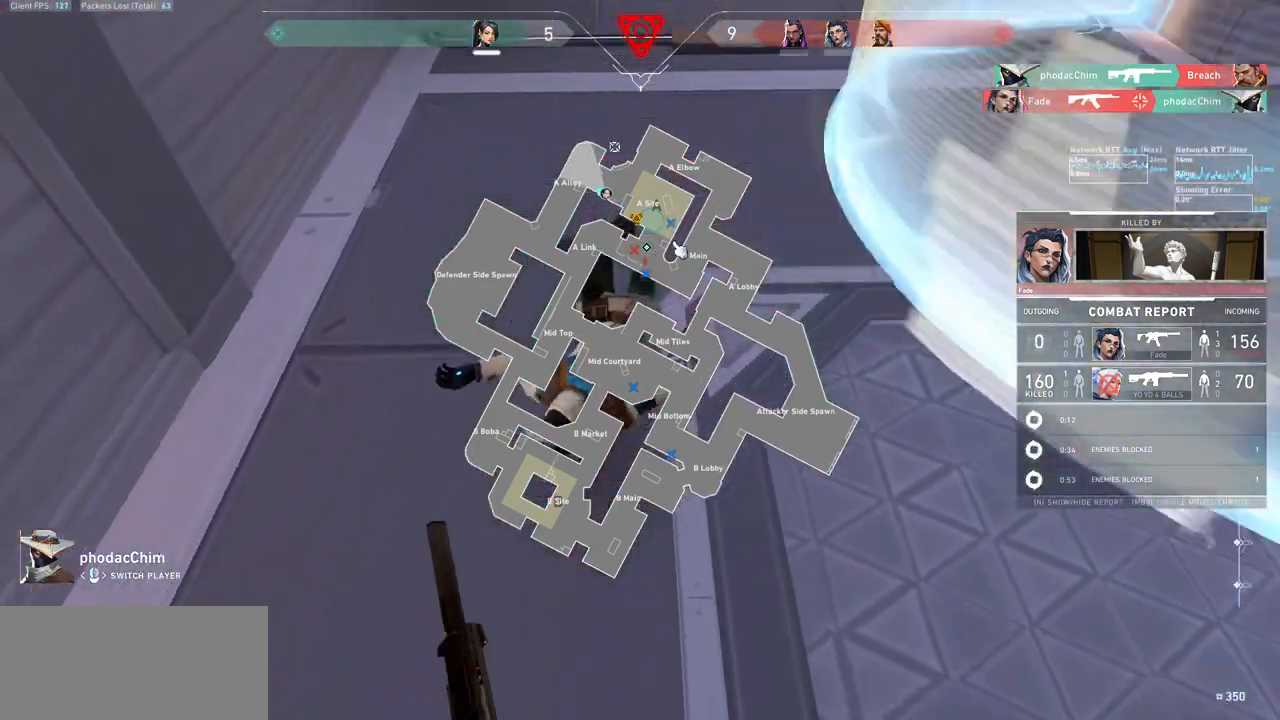
{"keys": [], "mouse": ["left"], "events": [[500, "mouse_left", "down"]]}
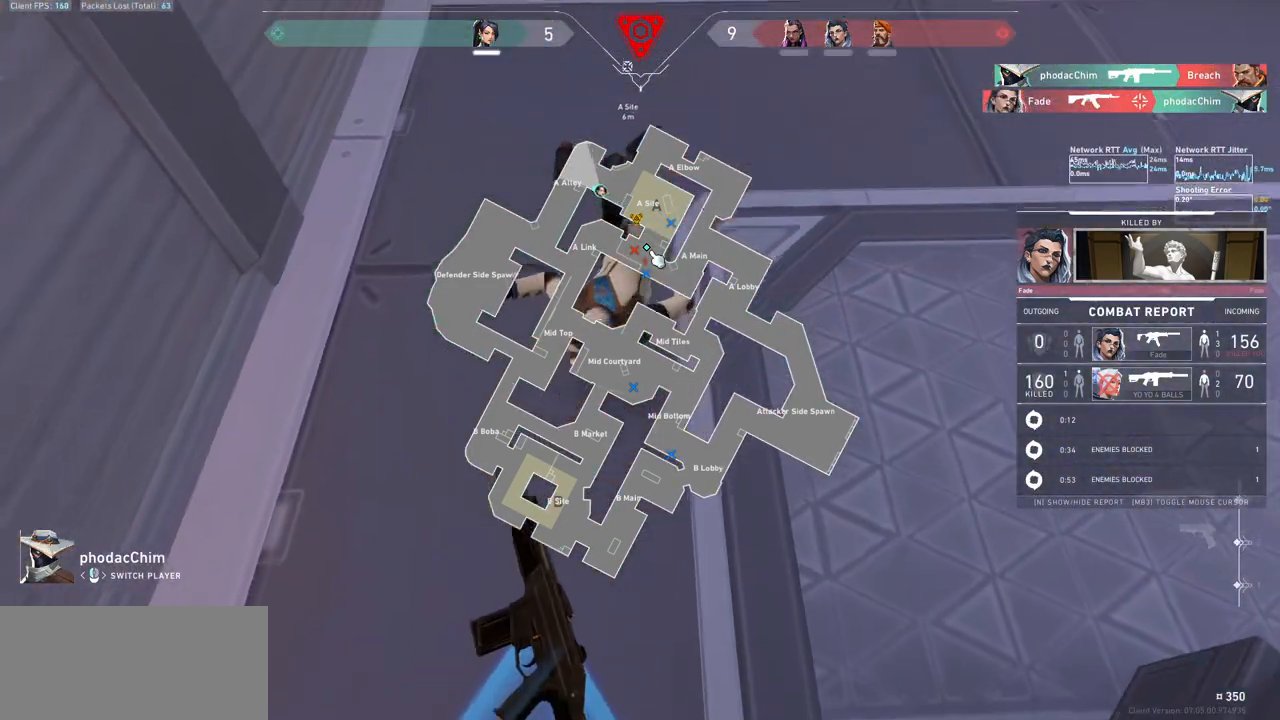
{"keys": [], "mouse": [], "events": [[100, "mouse_left", "up"], [167, "mouse_left", "down"], [233, "mouse_left", "up"]]}
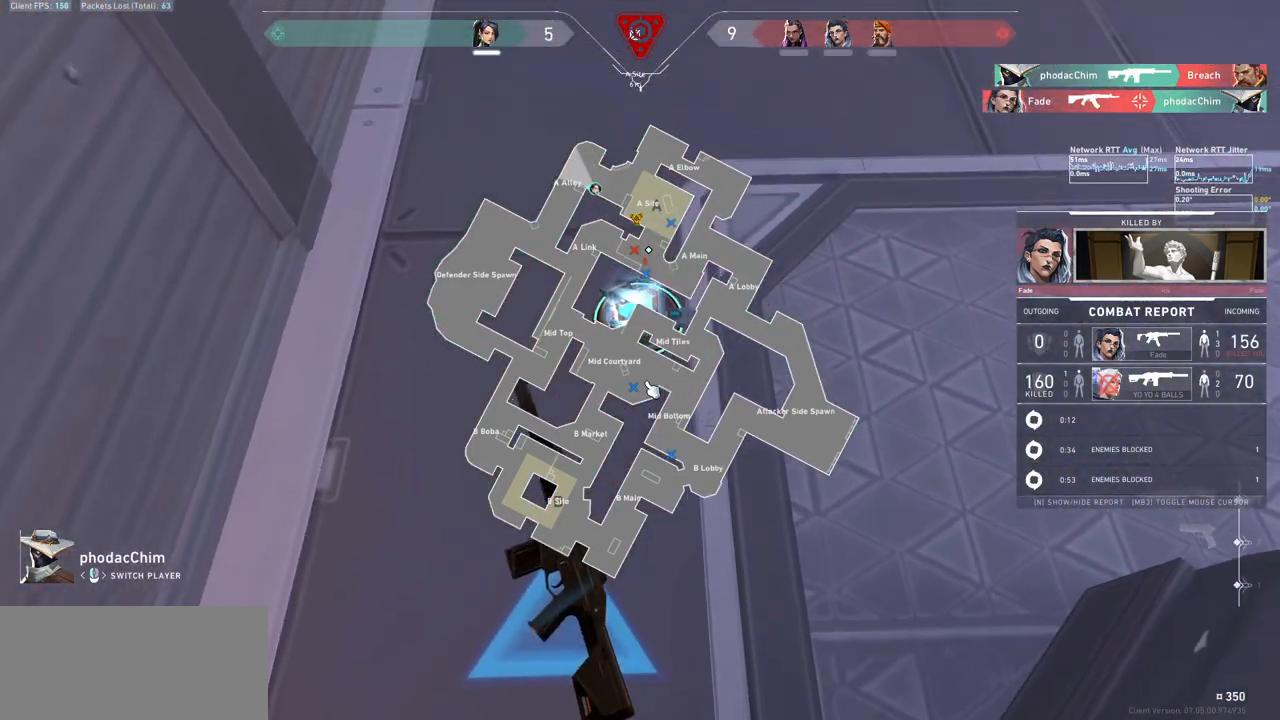
{"keys": [], "mouse": [], "events": []}
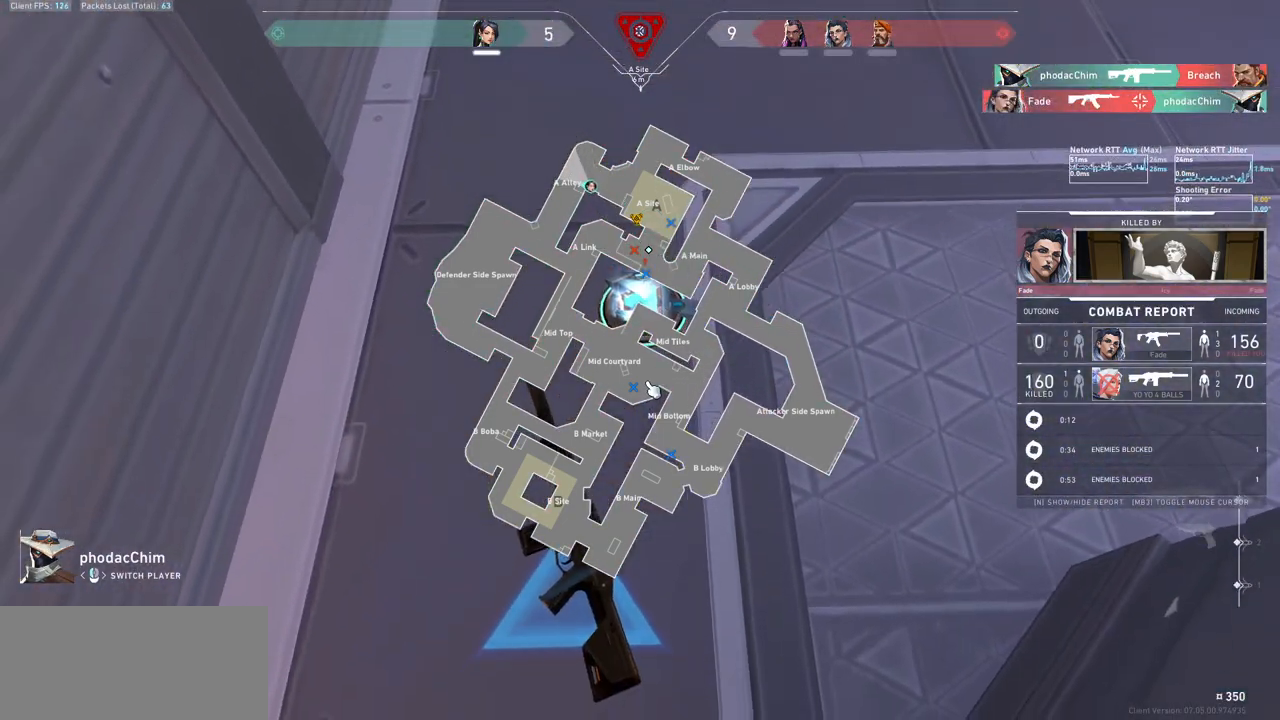
{"keys": [], "mouse": ["mb5"], "events": [[300, "mouse_mb5", "down"]]}
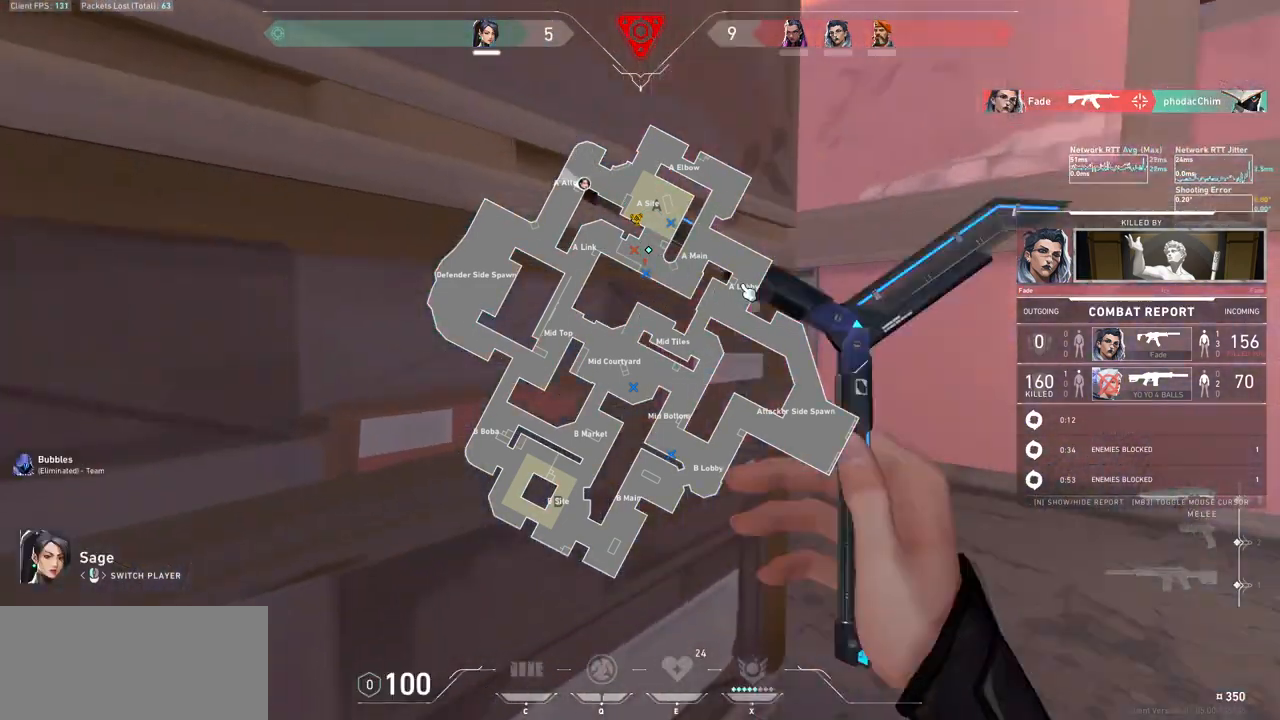
{"keys": [], "mouse": [], "events": [[467, "mouse_mb5", "up"]]}